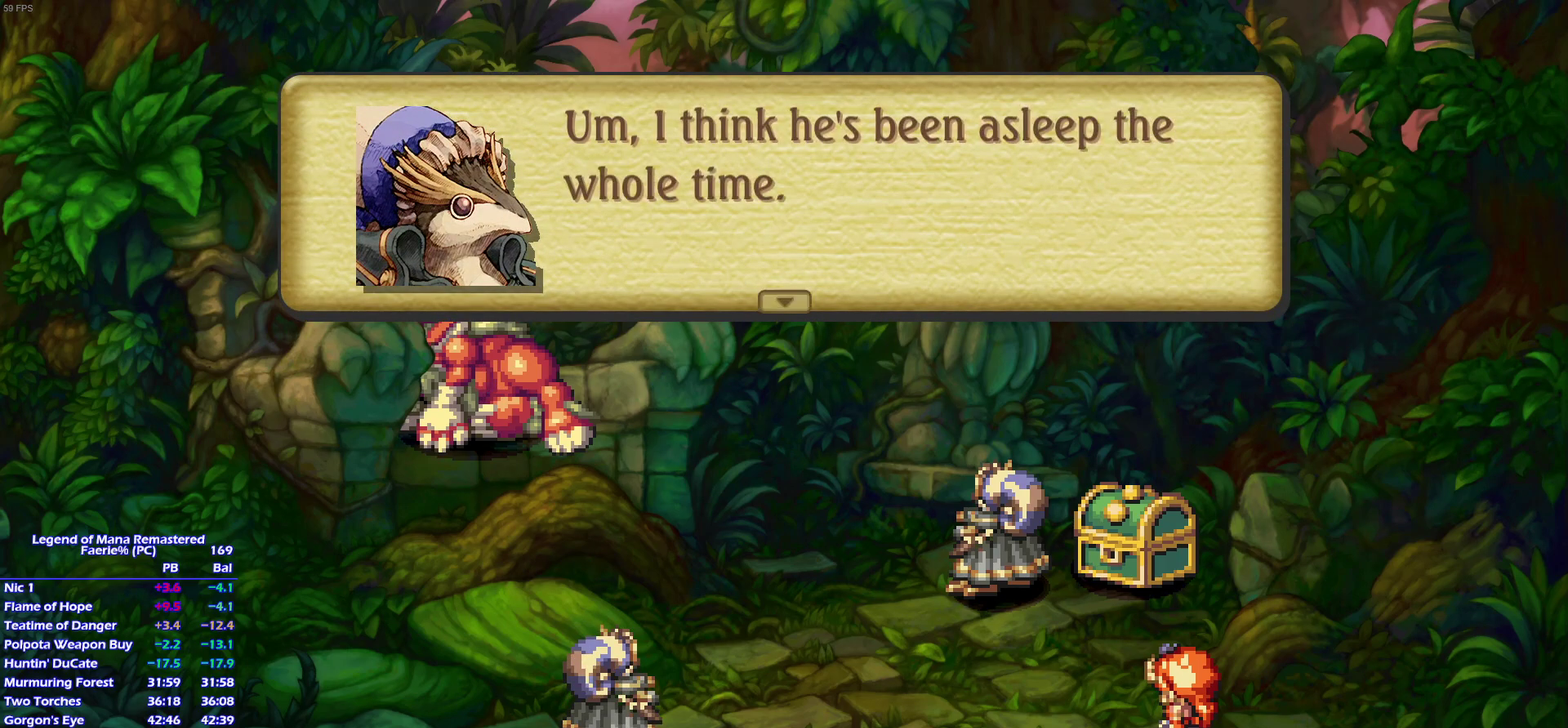
Gameplay with a controller (PlayStation layout); each line is a JSON object with the inputs held at the frame after it. "events" lists button and stick changes between this image and that frame as [ms after this image, input, new state], when the widget could be followed in between. This overlay highlights the sticks when they move; stick clicks (L3 R3) are not distinguishable. Not read: L3 R3 left_stick.
{"buttons": ["CROSS"], "right_stick": "center"}
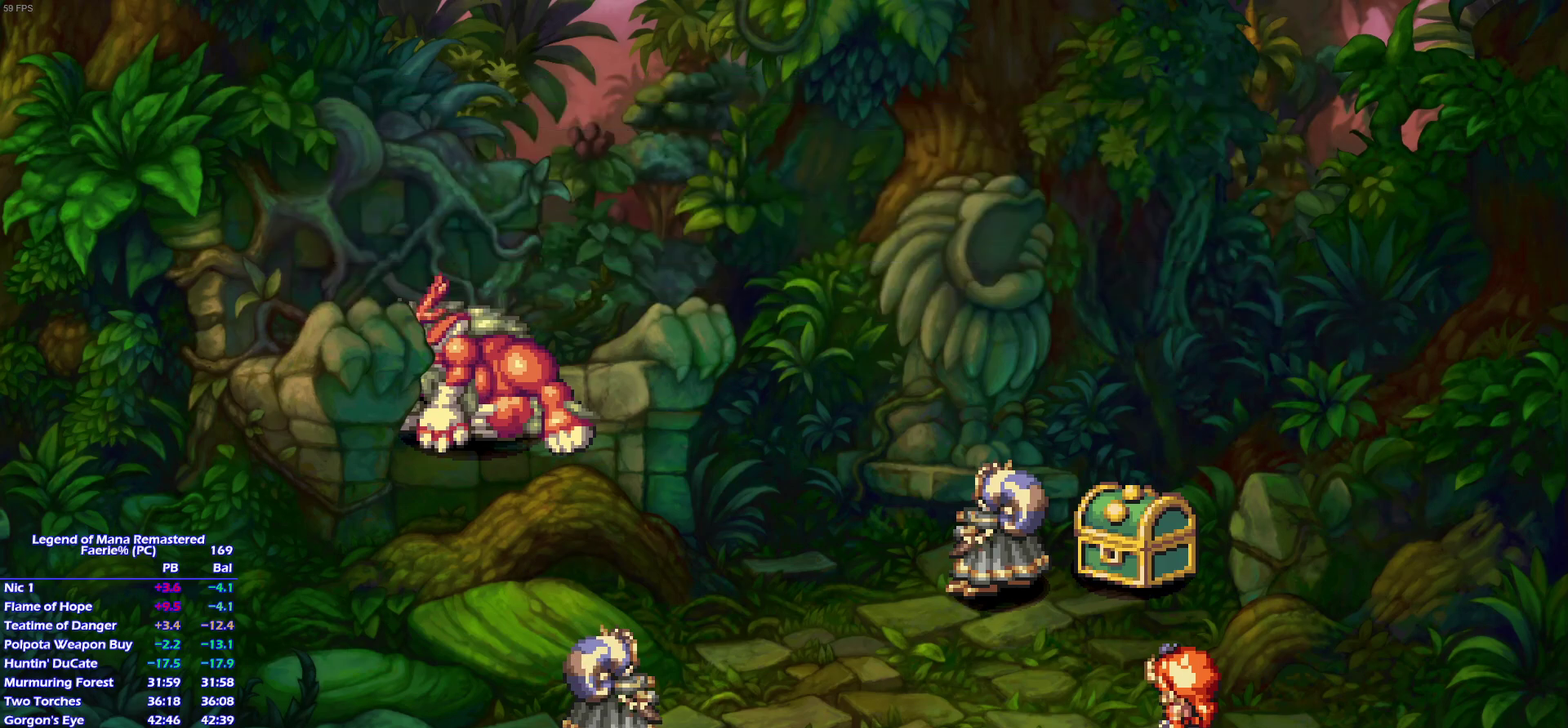
{"buttons": [], "right_stick": "center"}
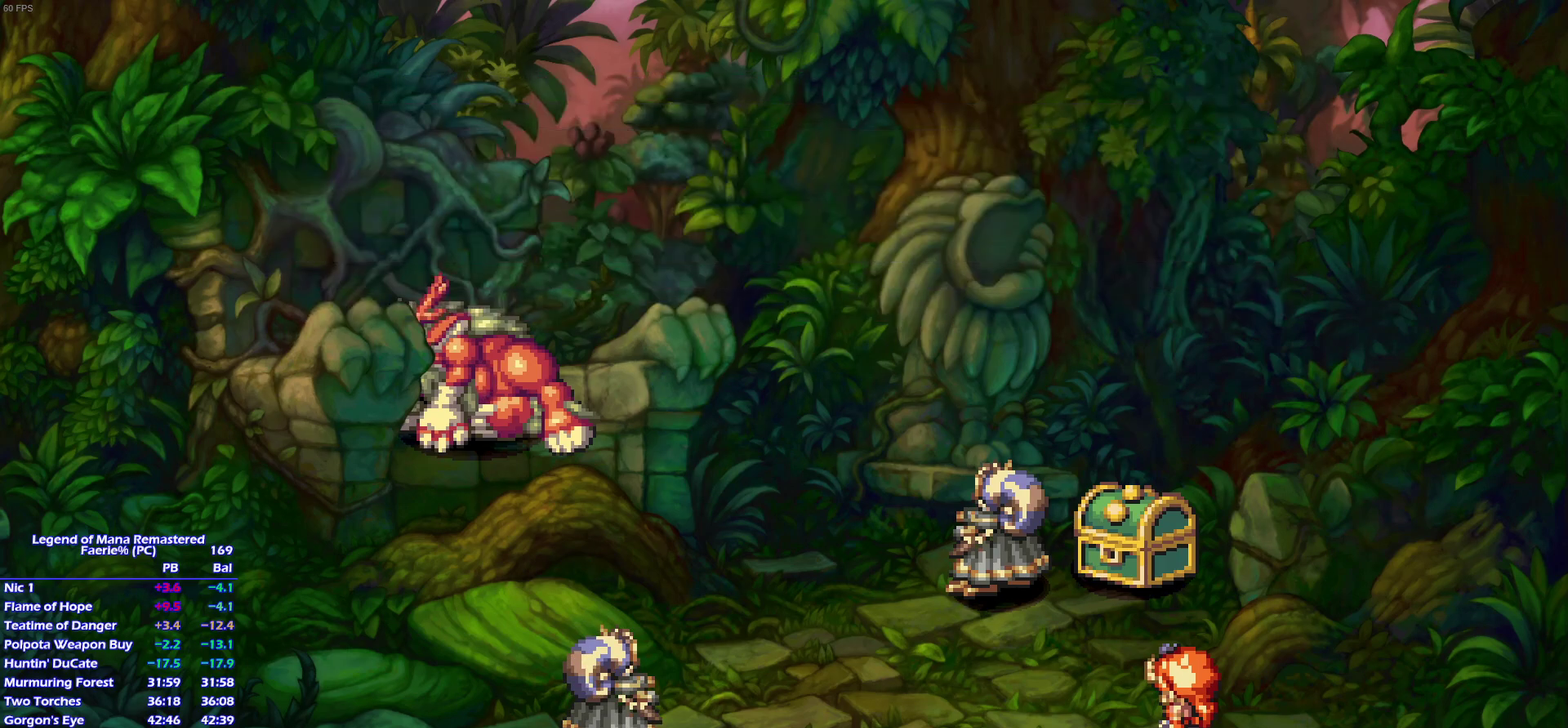
{"buttons": [], "right_stick": "center", "events": []}
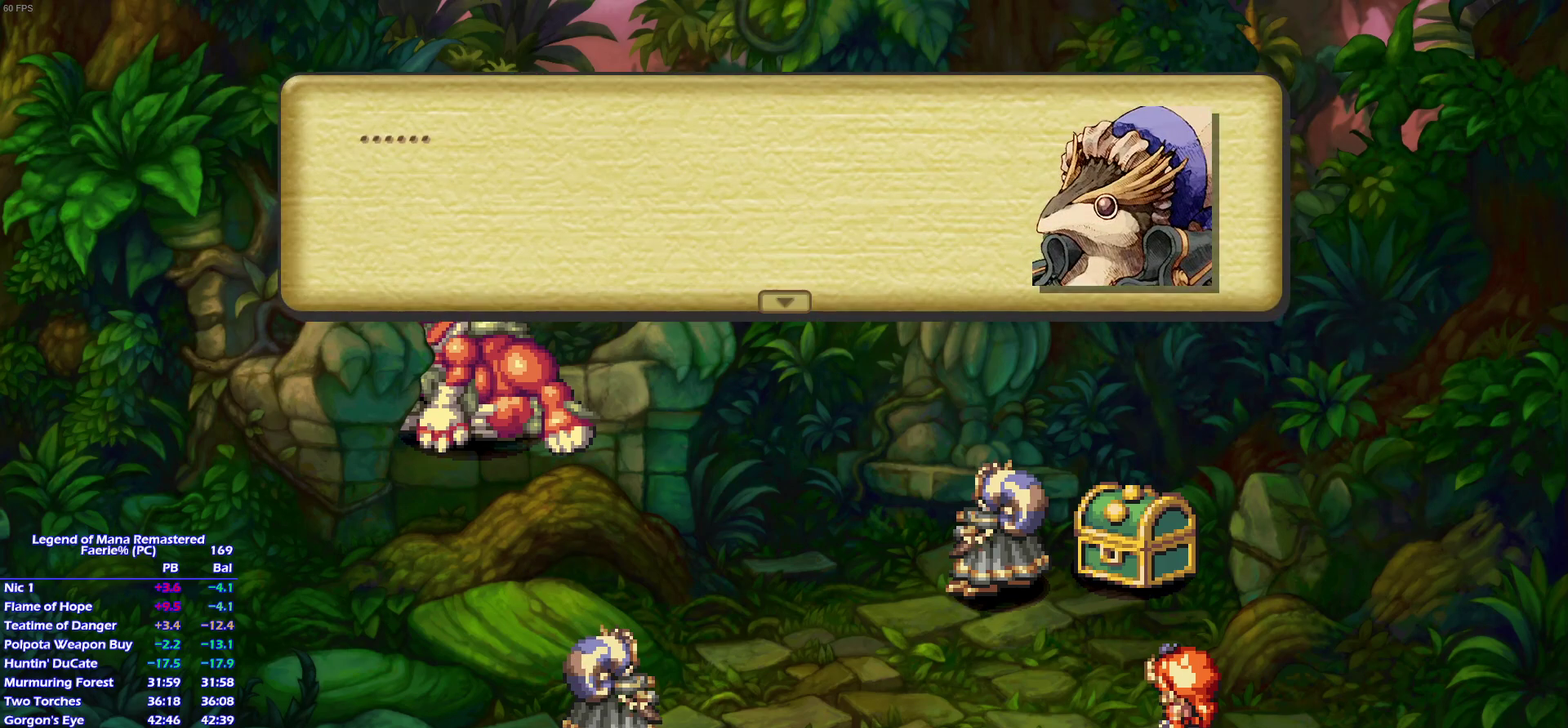
{"buttons": ["CROSS"], "right_stick": "center"}
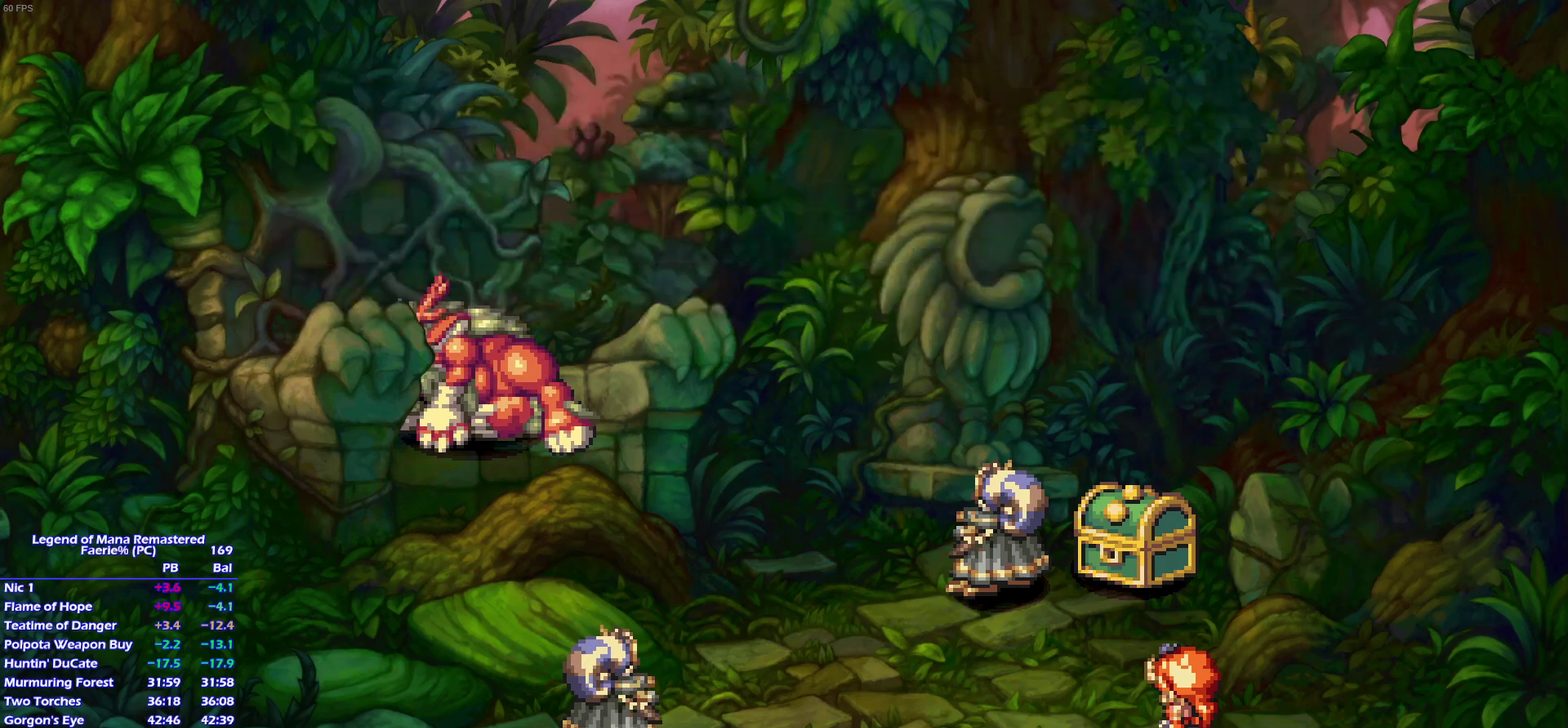
{"buttons": [], "right_stick": "center"}
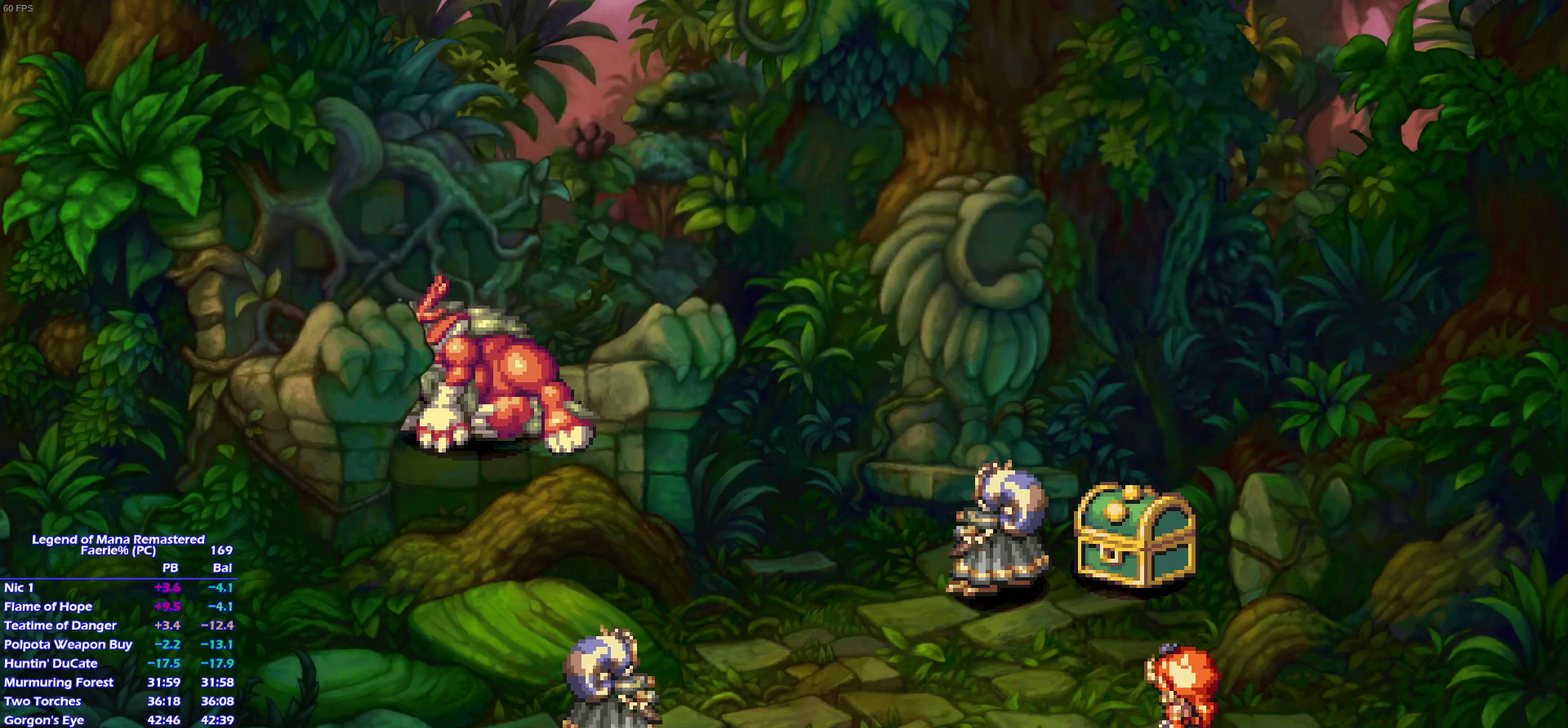
{"buttons": ["CROSS"], "right_stick": "center"}
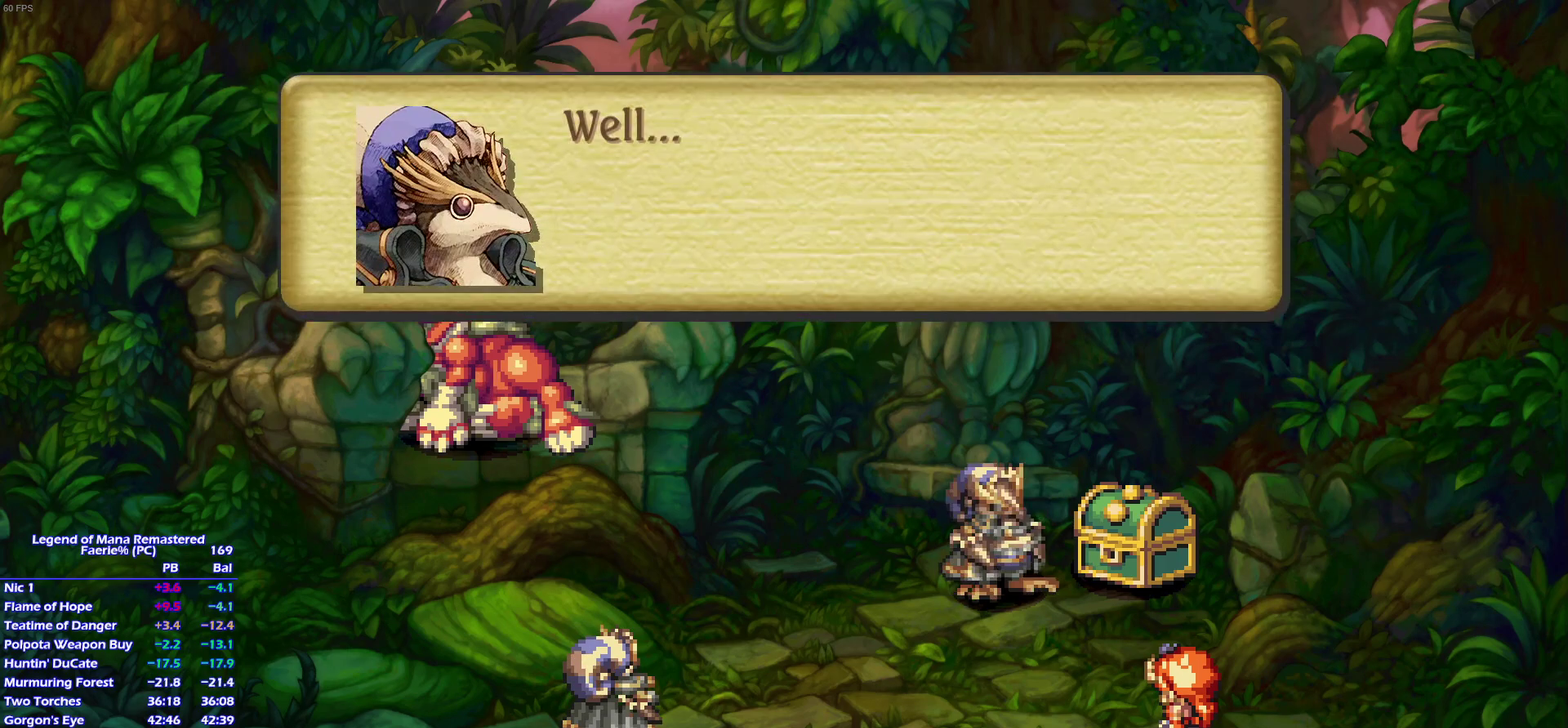
{"buttons": [], "right_stick": "center"}
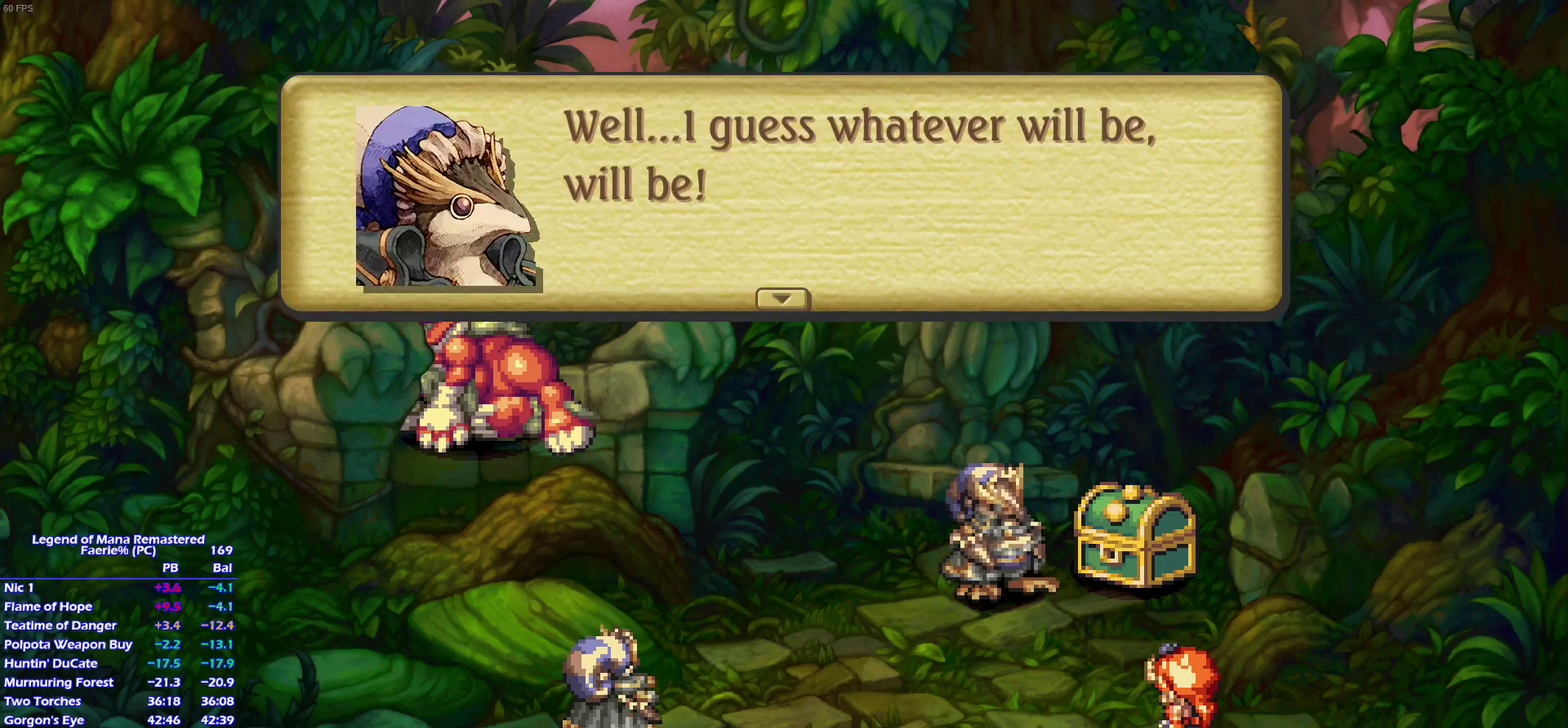
{"buttons": ["CROSS"], "right_stick": "center"}
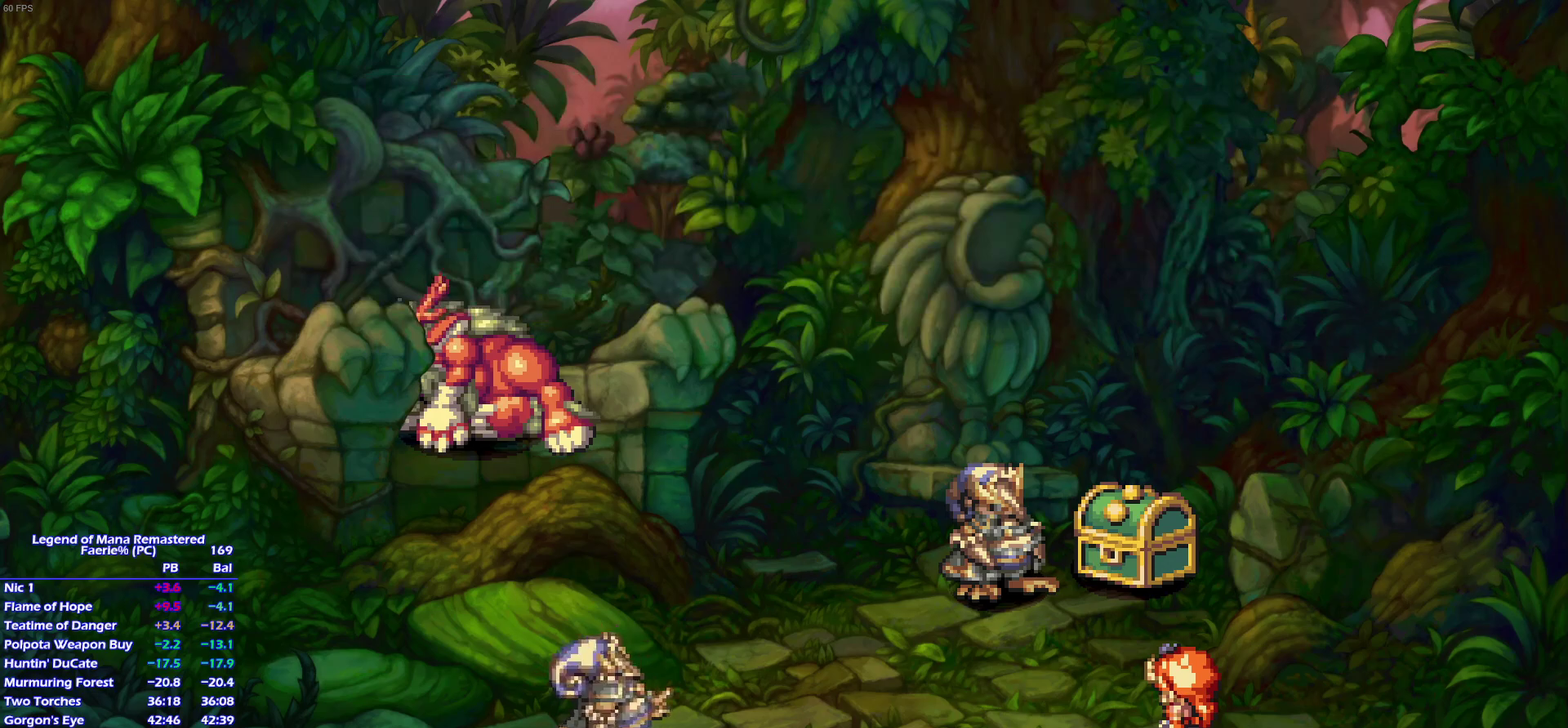
{"buttons": [], "right_stick": "center"}
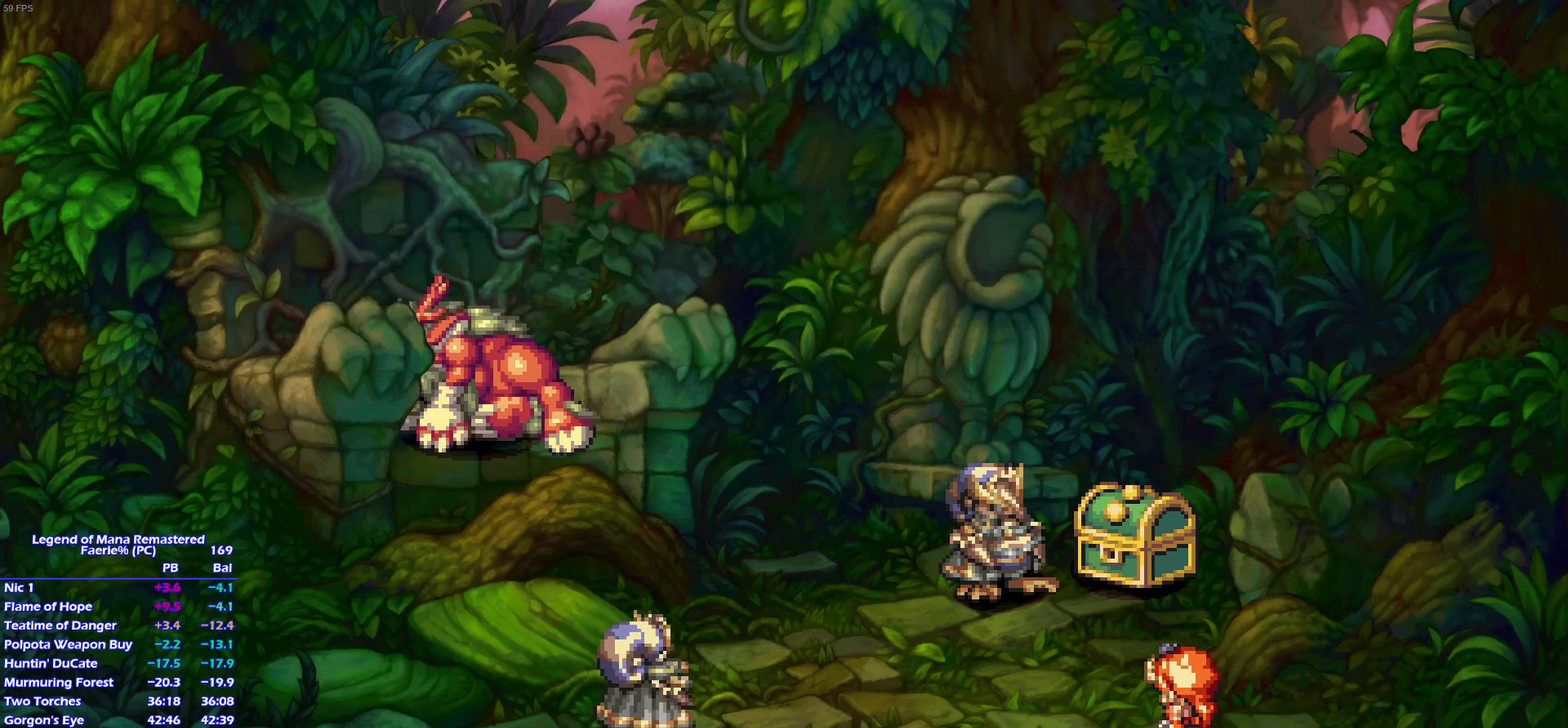
{"buttons": [], "right_stick": "center", "events": []}
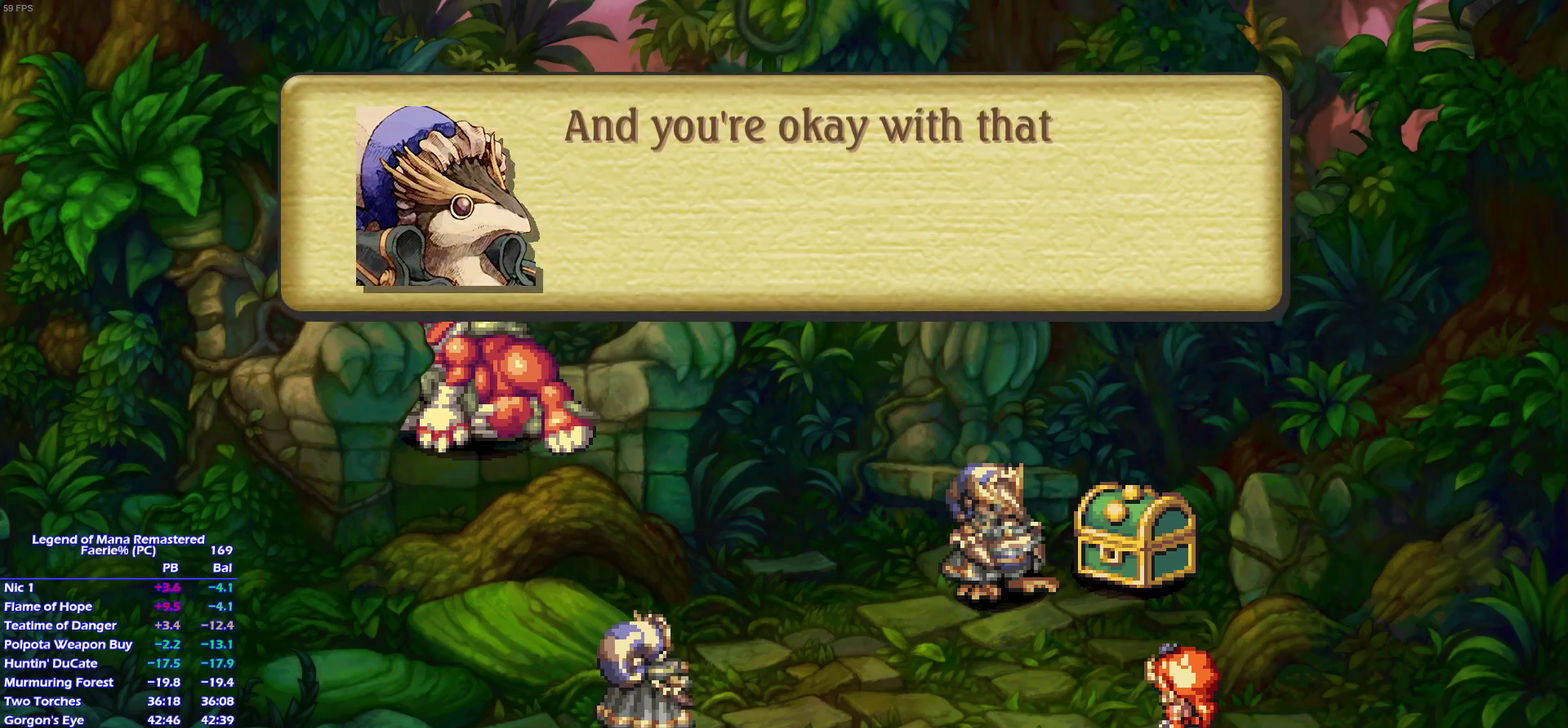
{"buttons": [], "right_stick": "center", "events": []}
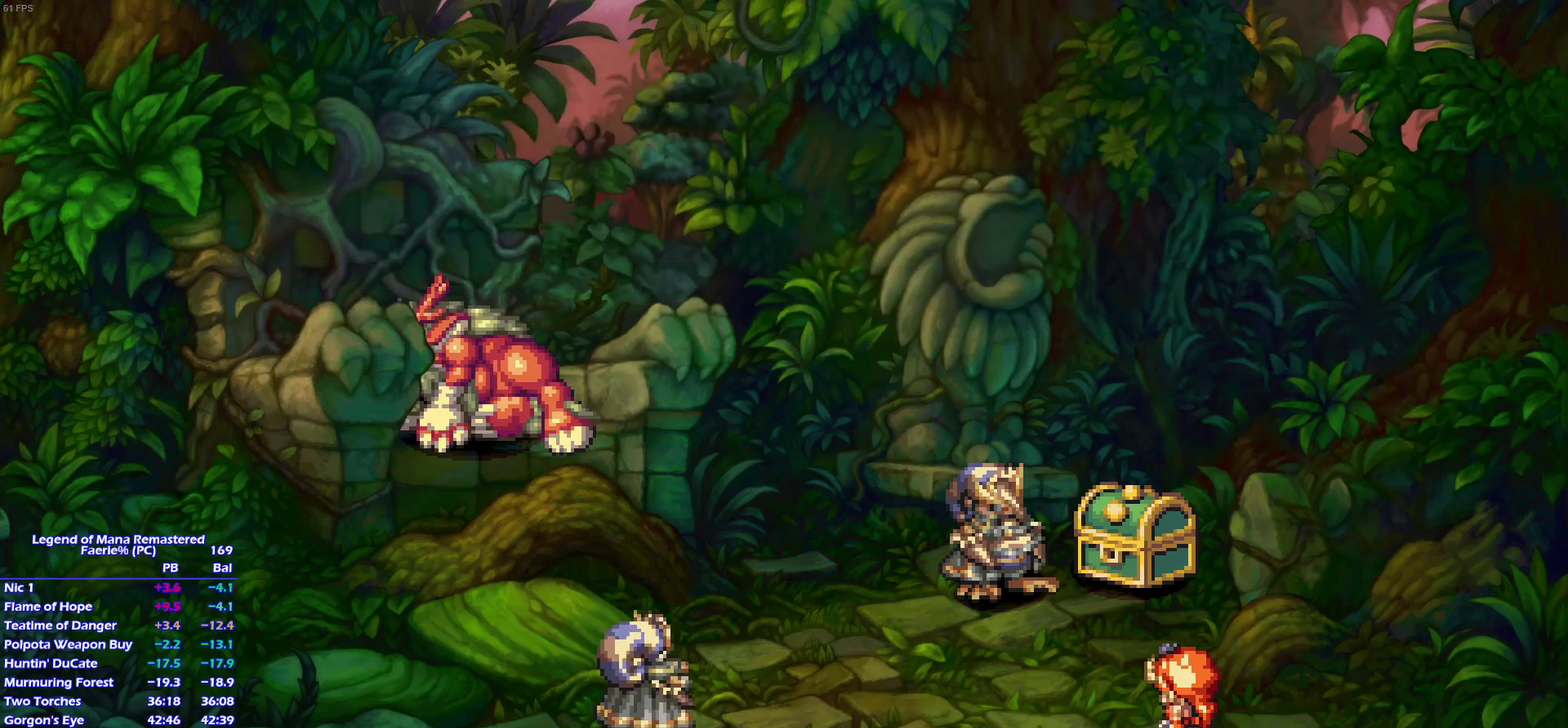
{"buttons": ["CROSS"], "right_stick": "center"}
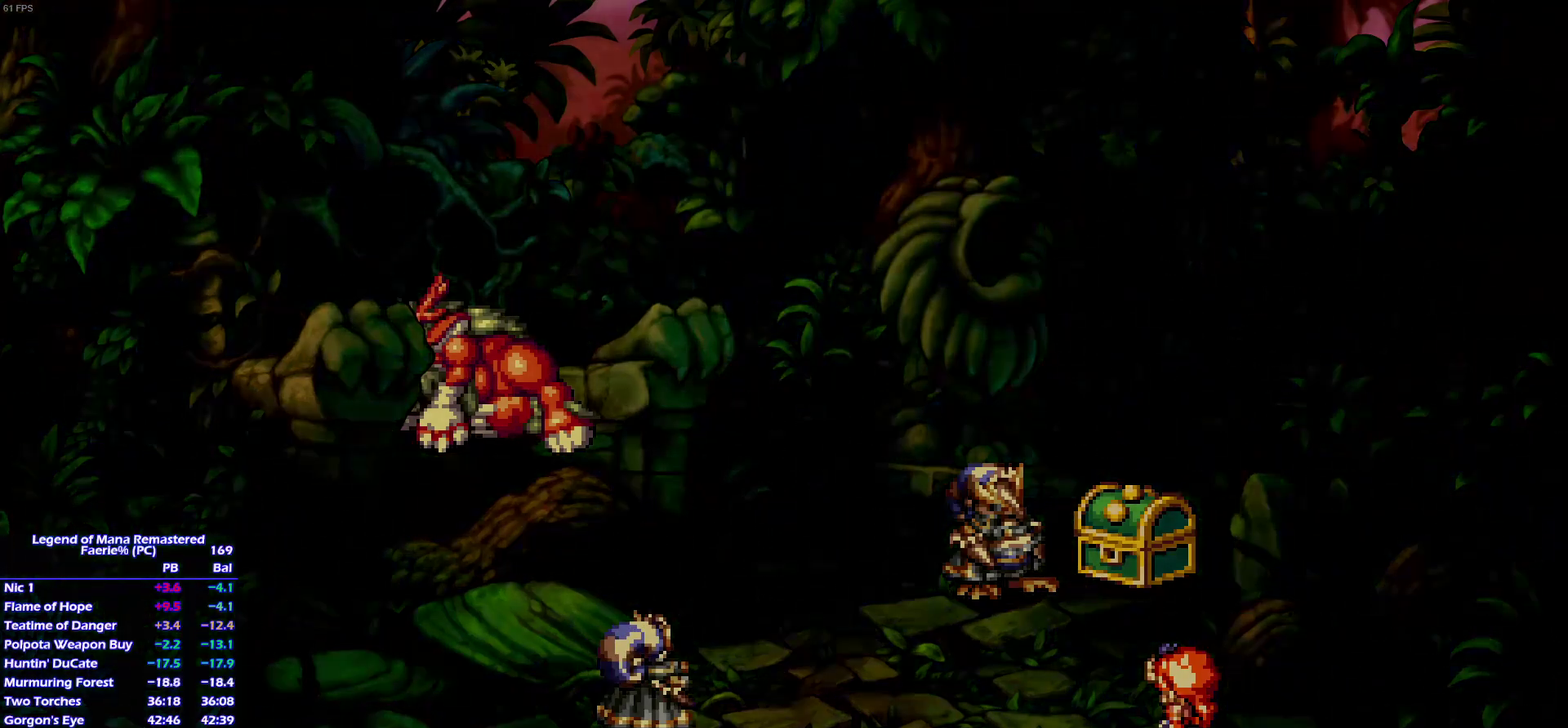
{"buttons": ["CROSS"], "right_stick": "center"}
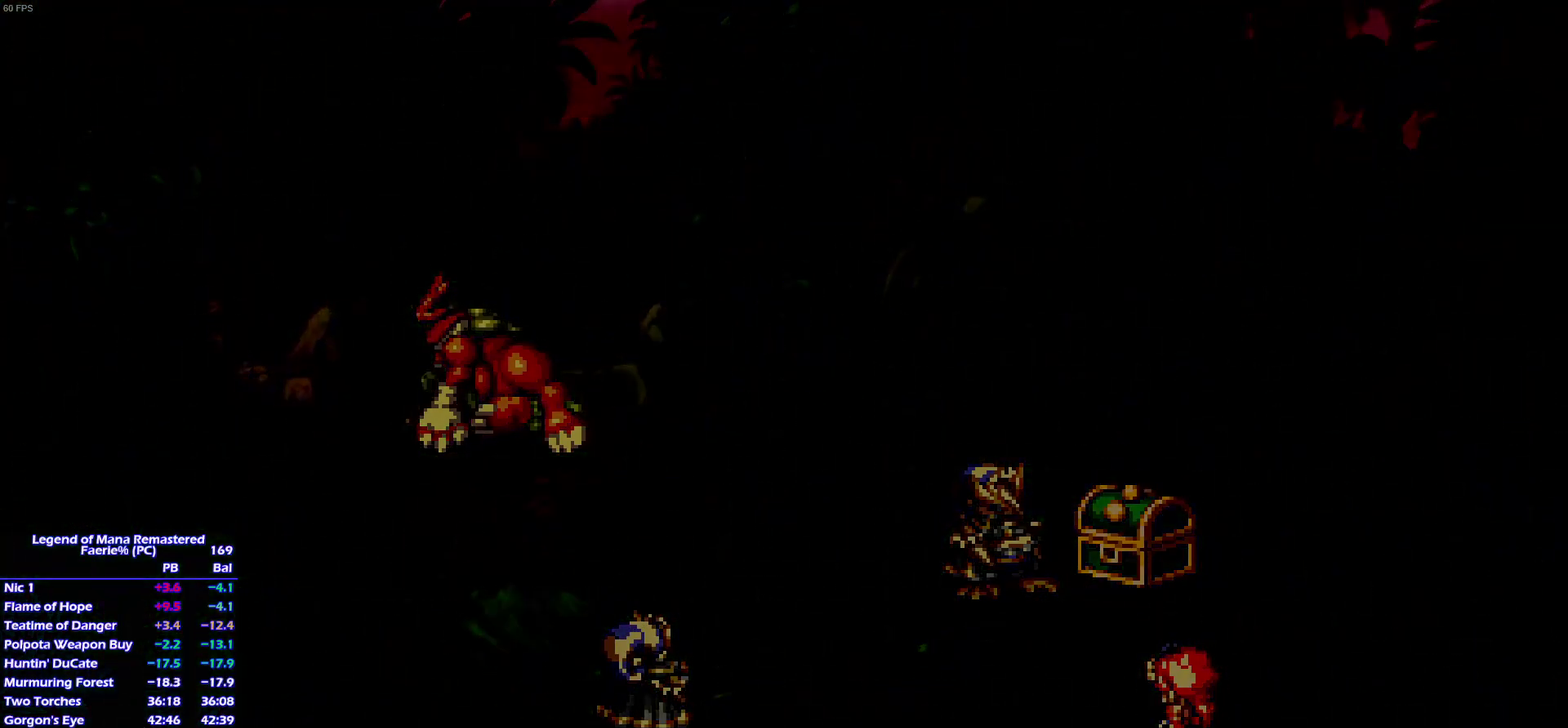
{"buttons": [], "right_stick": "center"}
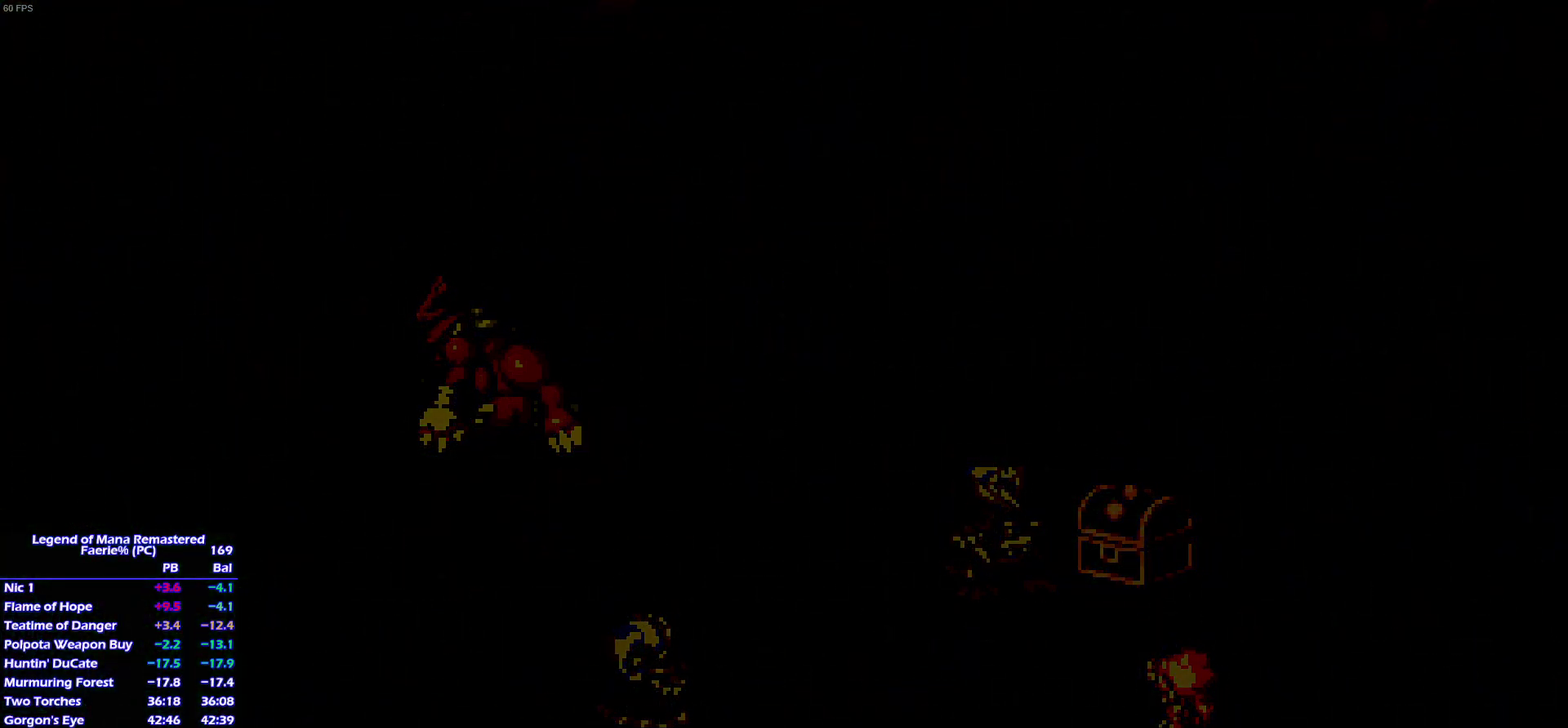
{"buttons": ["CROSS"], "right_stick": "center"}
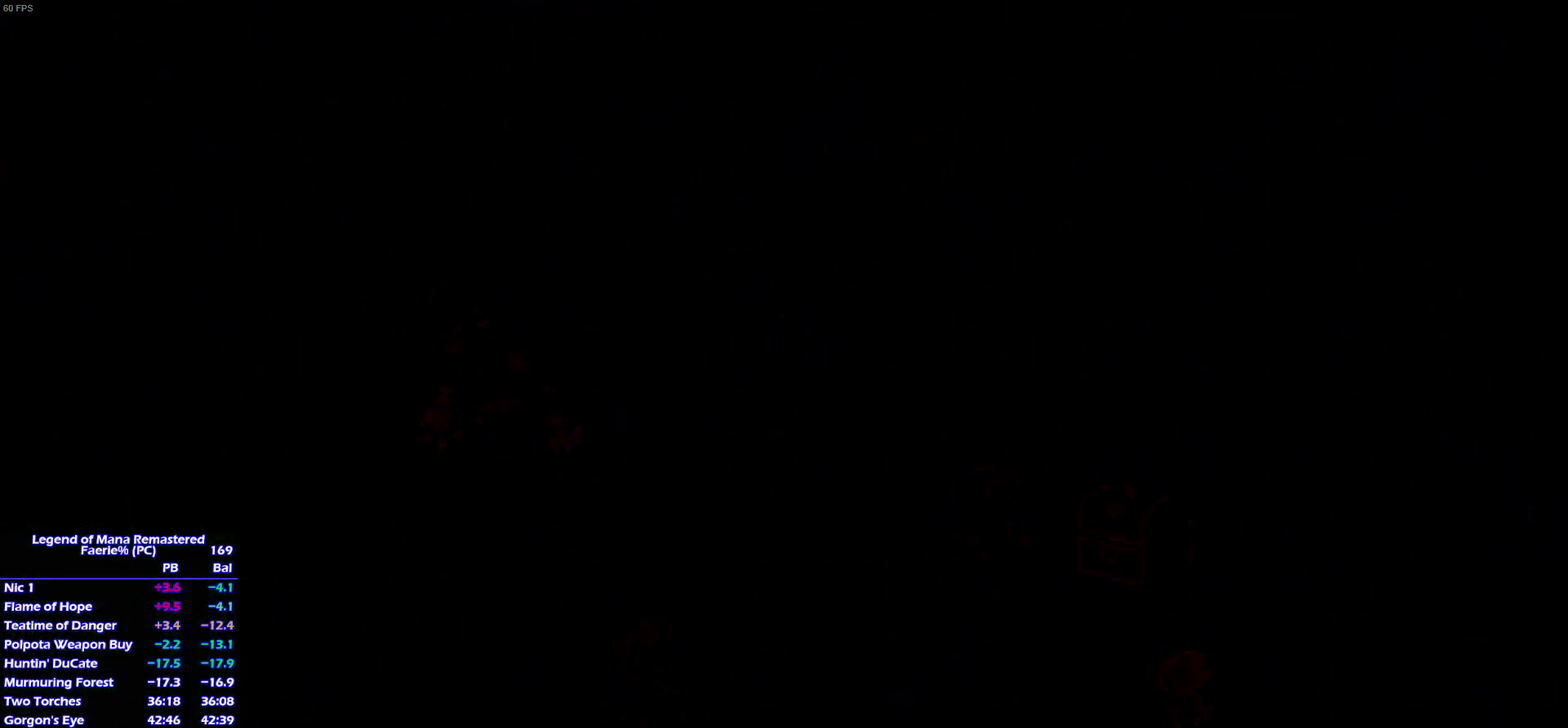
{"buttons": [], "right_stick": "center"}
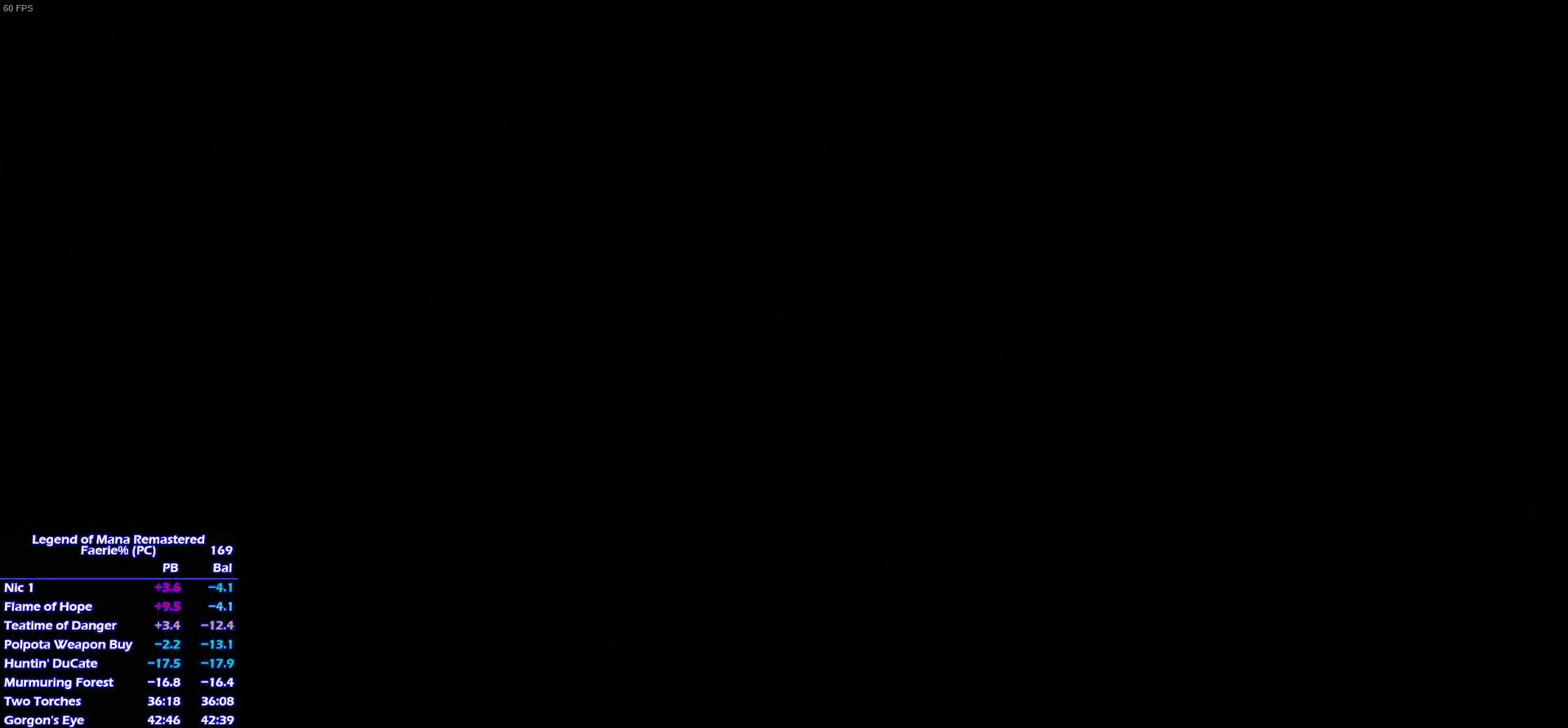
{"buttons": ["CROSS"], "right_stick": "center"}
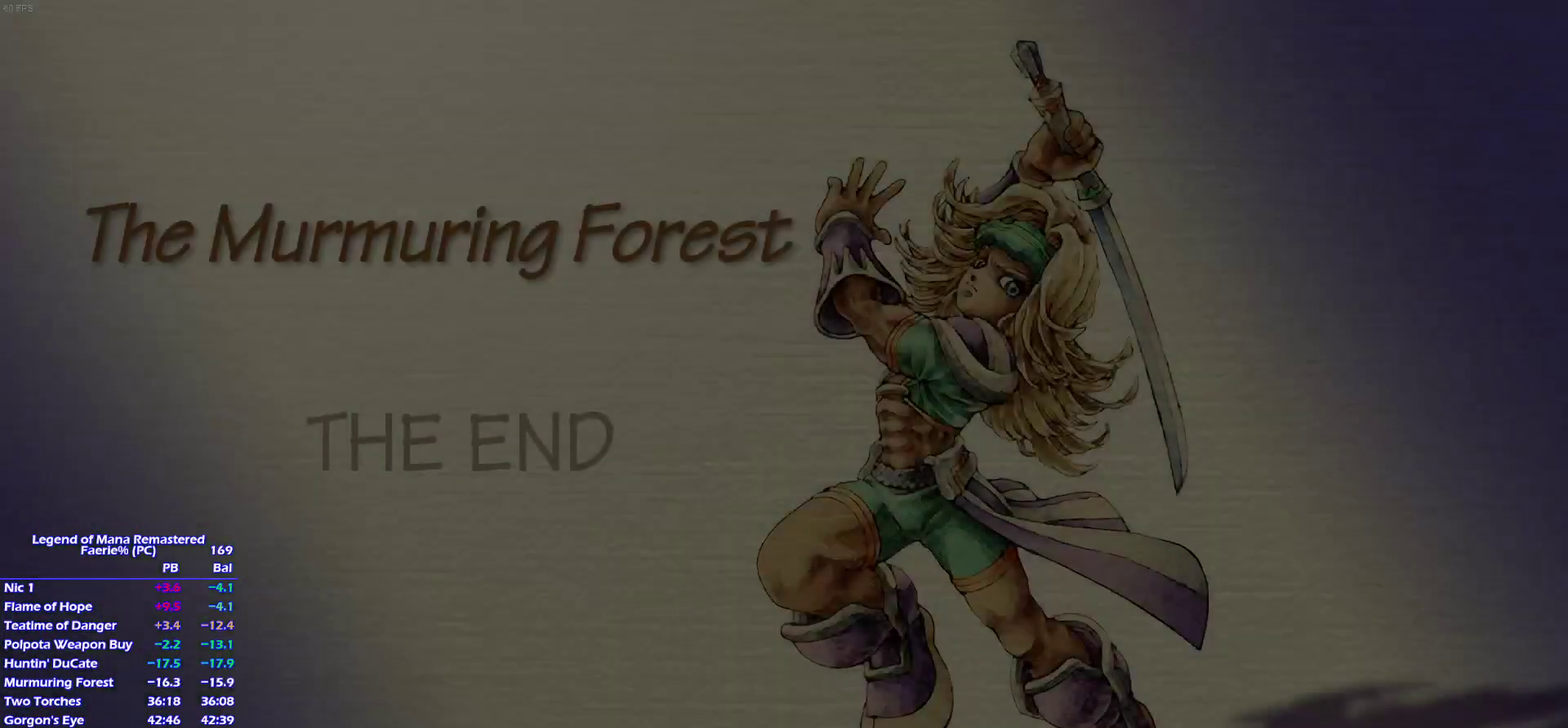
{"buttons": [], "right_stick": "center"}